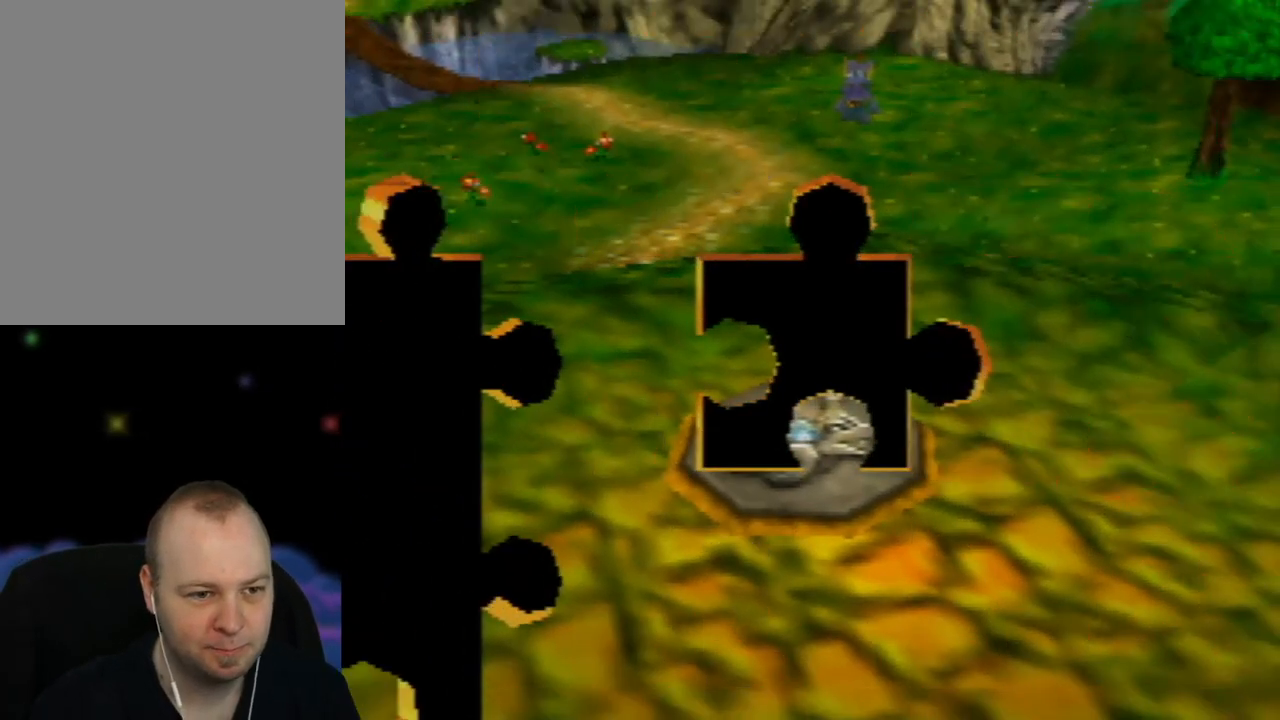
Gameplay with a controller (Nintendo layout); each line is a JSON object with the inputs held at the frame after it. "events" lists button and stick changes between this image and that frame as [ms after this image, input, new state], when the widget could be followed in between. Not read: L1 L3 R1 R3.
{"buttons": ["C_LEFT"], "left_stick": "center", "events": [[367, "C_LEFT", "down"]]}
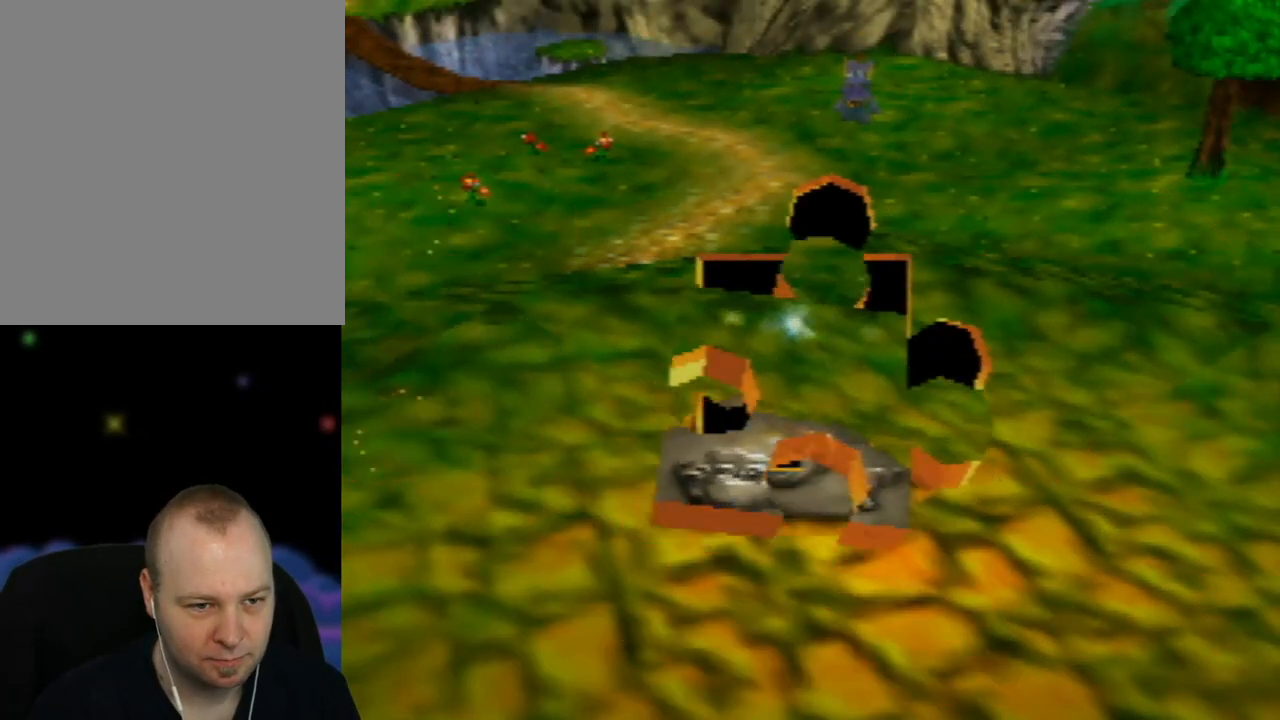
{"buttons": [], "left_stick": "center", "events": [[50, "C_LEFT", "up"], [217, "C_LEFT", "down"], [400, "C_LEFT", "up"]]}
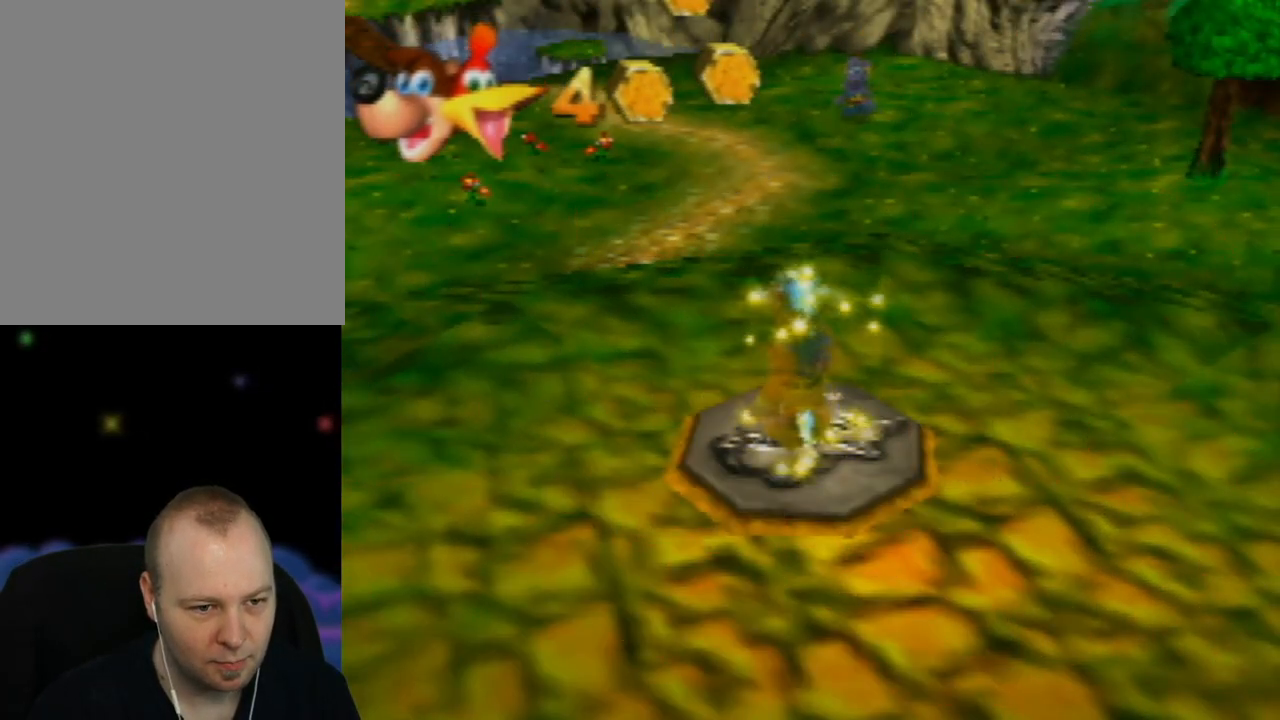
{"buttons": [], "left_stick": "center", "events": [[33, "C_LEFT", "down"], [200, "C_LEFT", "up"], [367, "C_LEFT", "down"], [483, "C_LEFT", "up"]]}
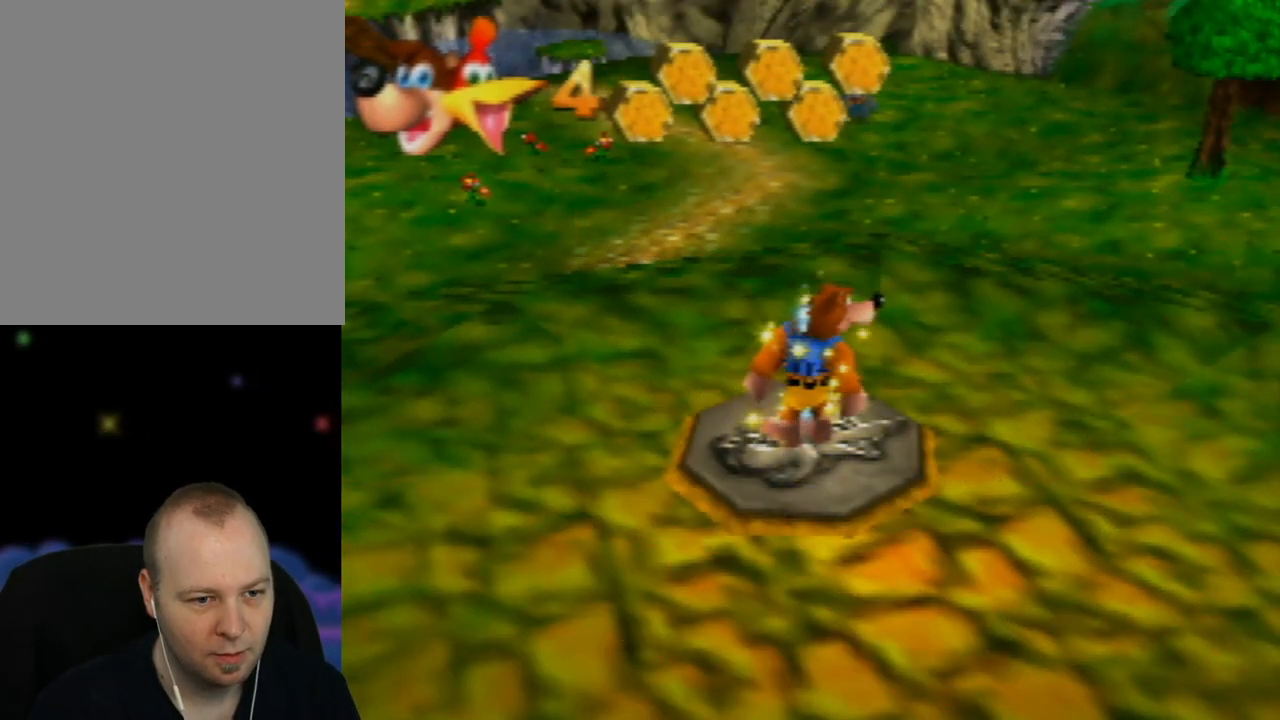
{"buttons": [], "left_stick": "center", "events": [[117, "C_LEFT", "down"], [267, "C_LEFT", "up"]]}
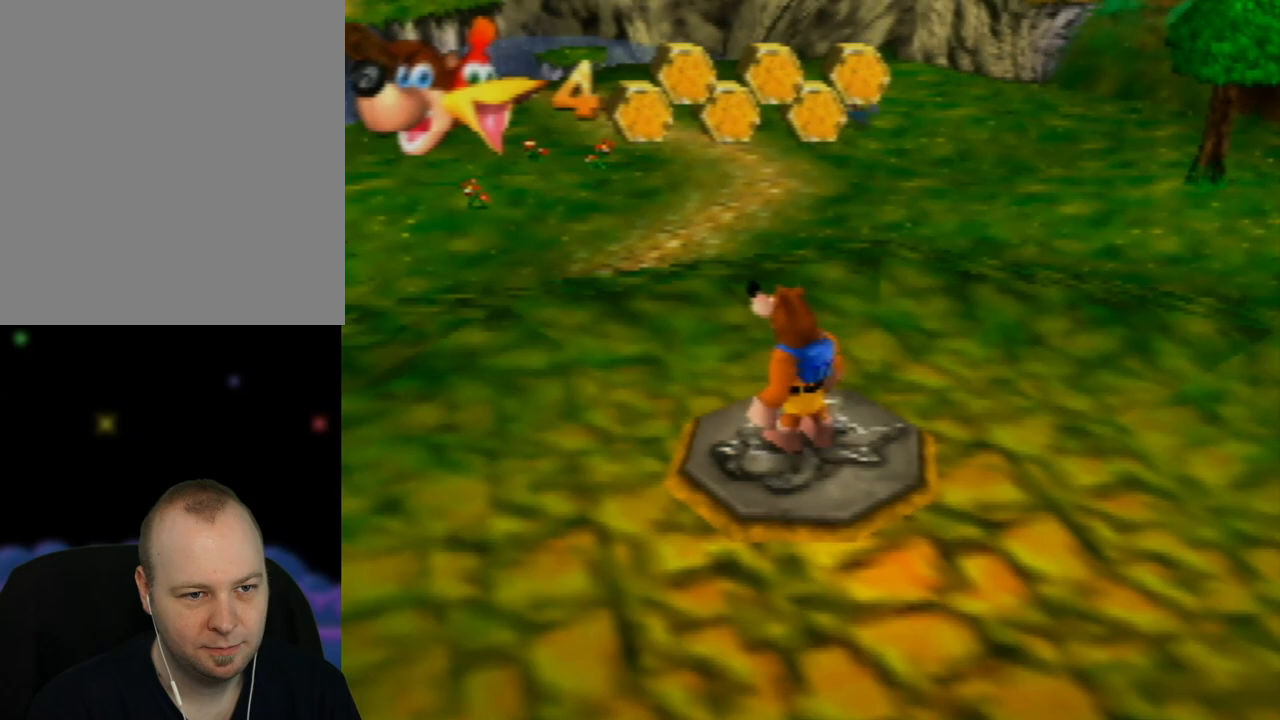
{"buttons": ["C_RIGHT"], "left_stick": "up-left", "events": [[67, "C_RIGHT", "down"], [317, "left_stick", "up-left"], [400, "C_RIGHT", "up"], [500, "C_RIGHT", "down"]]}
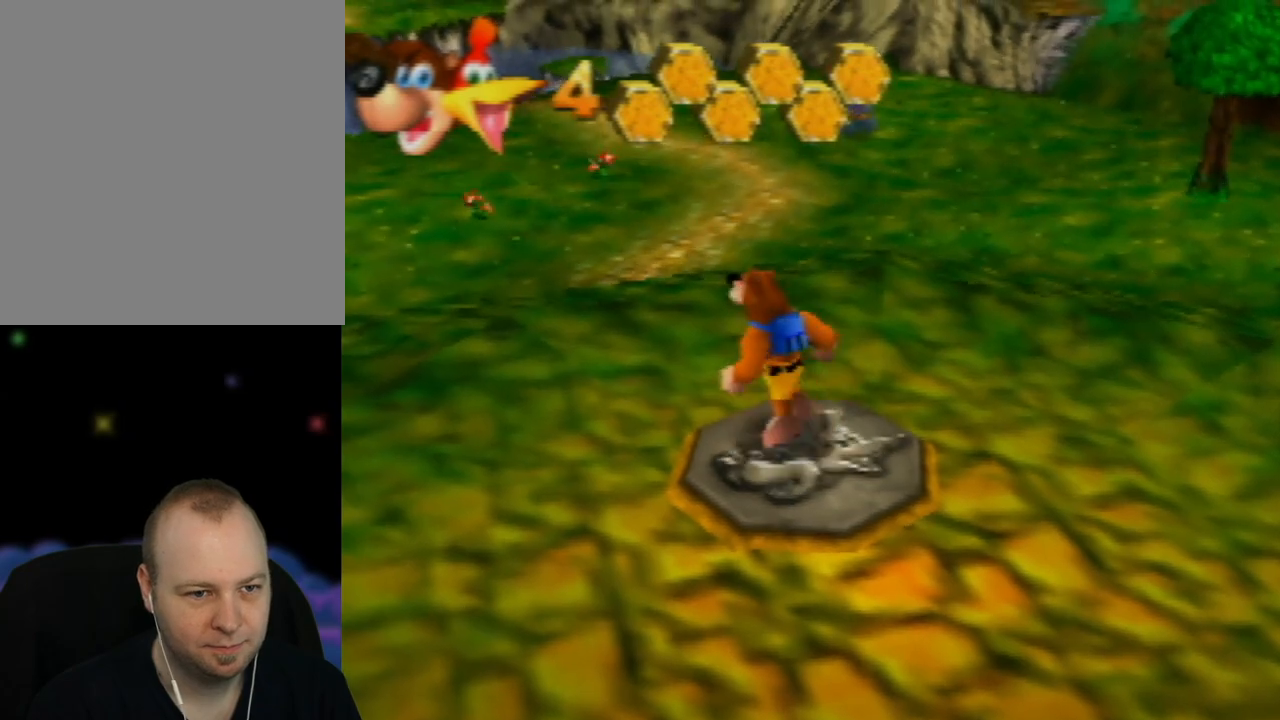
{"buttons": ["C_RIGHT"], "left_stick": "left", "events": [[200, "C_RIGHT", "up"], [350, "left_stick", "left"], [367, "C_RIGHT", "down"]]}
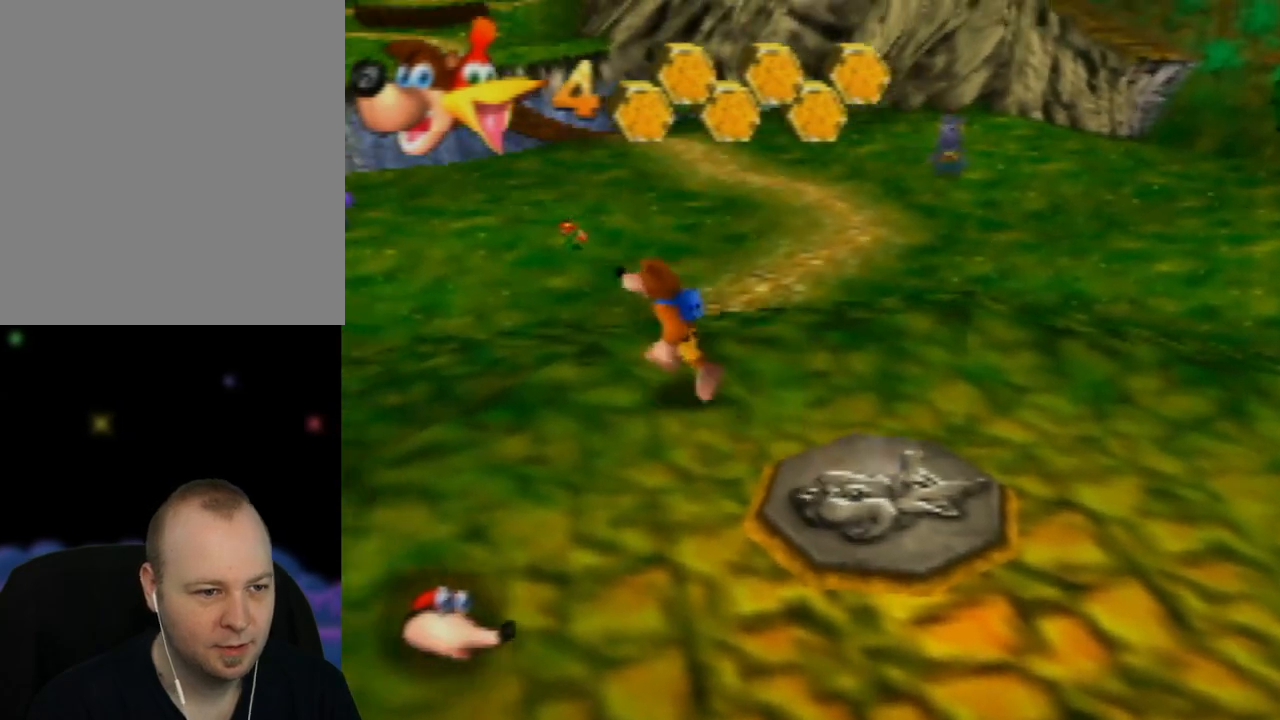
{"buttons": [], "left_stick": "down-left", "events": [[83, "C_RIGHT", "up"], [233, "C_RIGHT", "down"], [300, "left_stick", "down-left"], [400, "C_RIGHT", "up"]]}
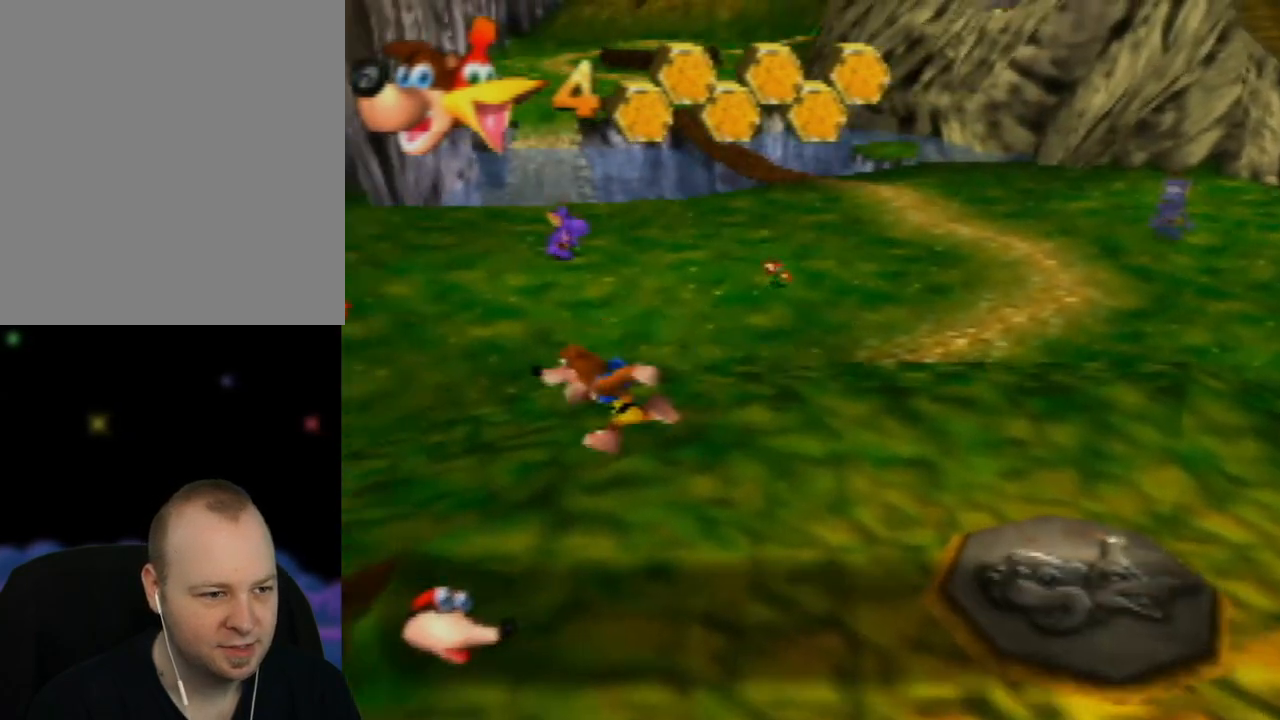
{"buttons": [], "left_stick": "down-left", "events": []}
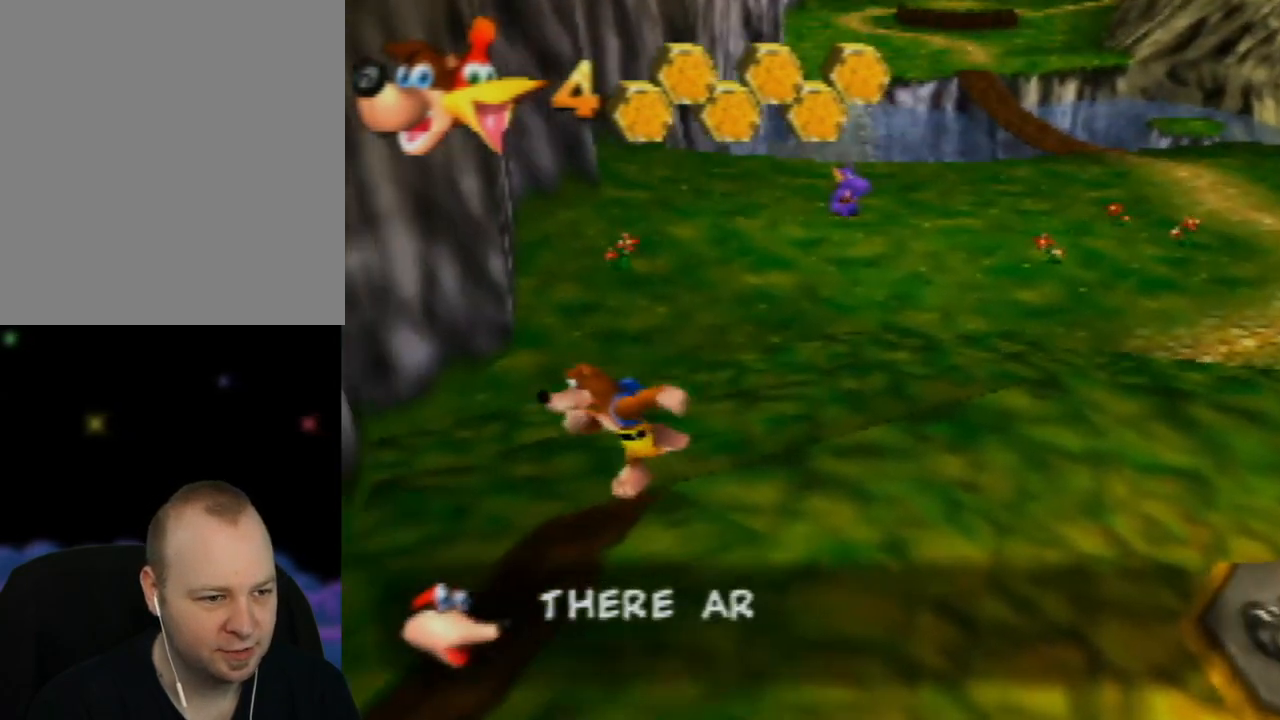
{"buttons": [], "left_stick": "down", "events": [[417, "left_stick", "down"]]}
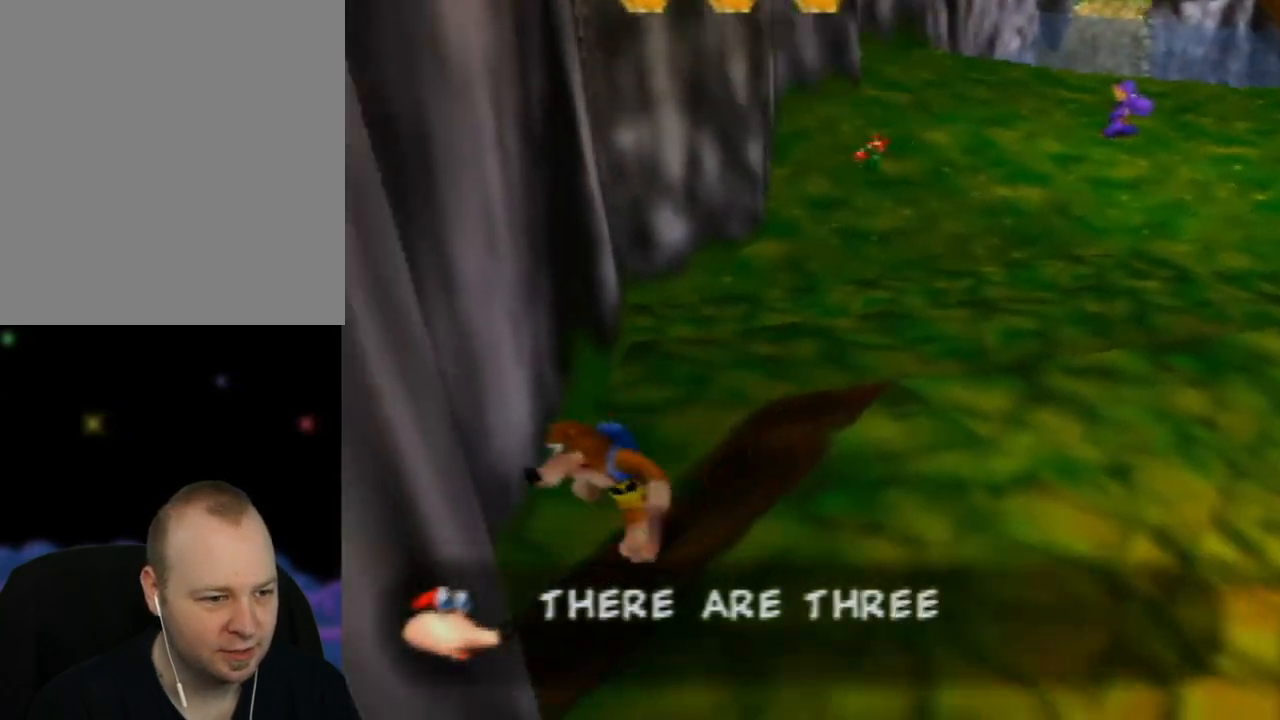
{"buttons": [], "left_stick": "down-right", "events": [[17, "left_stick", "down-right"]]}
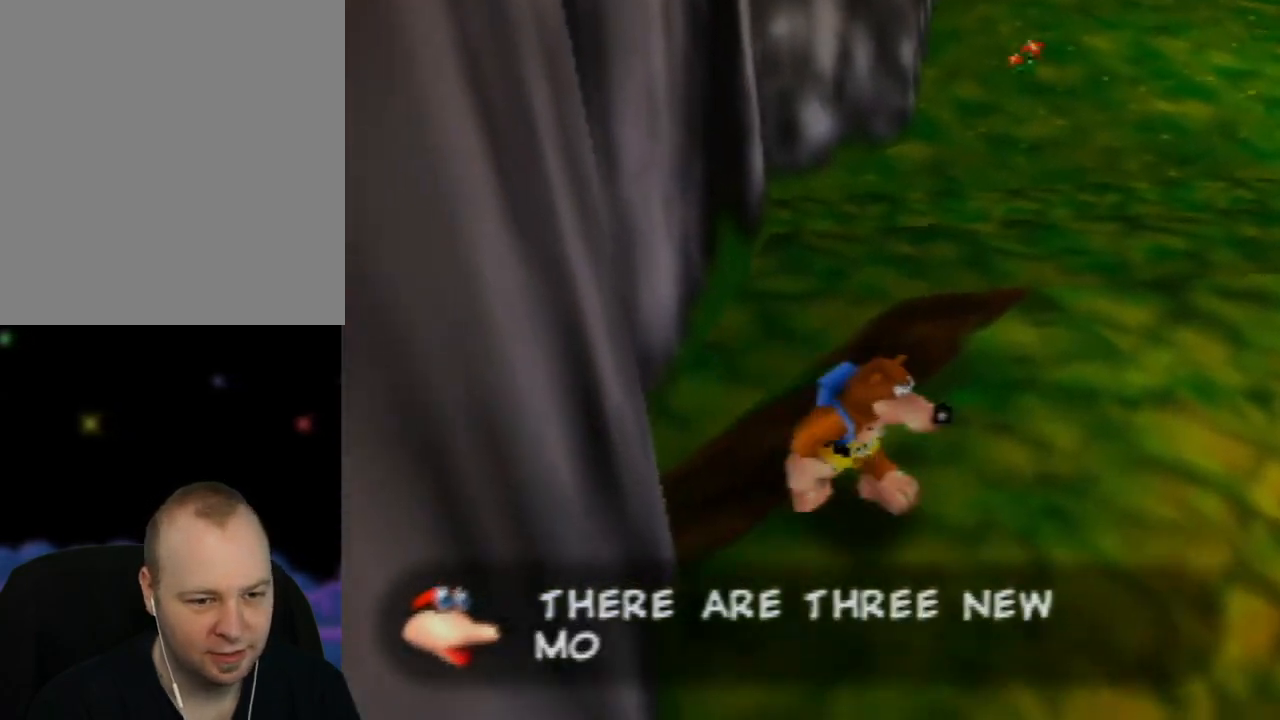
{"buttons": [], "left_stick": "down-right", "events": []}
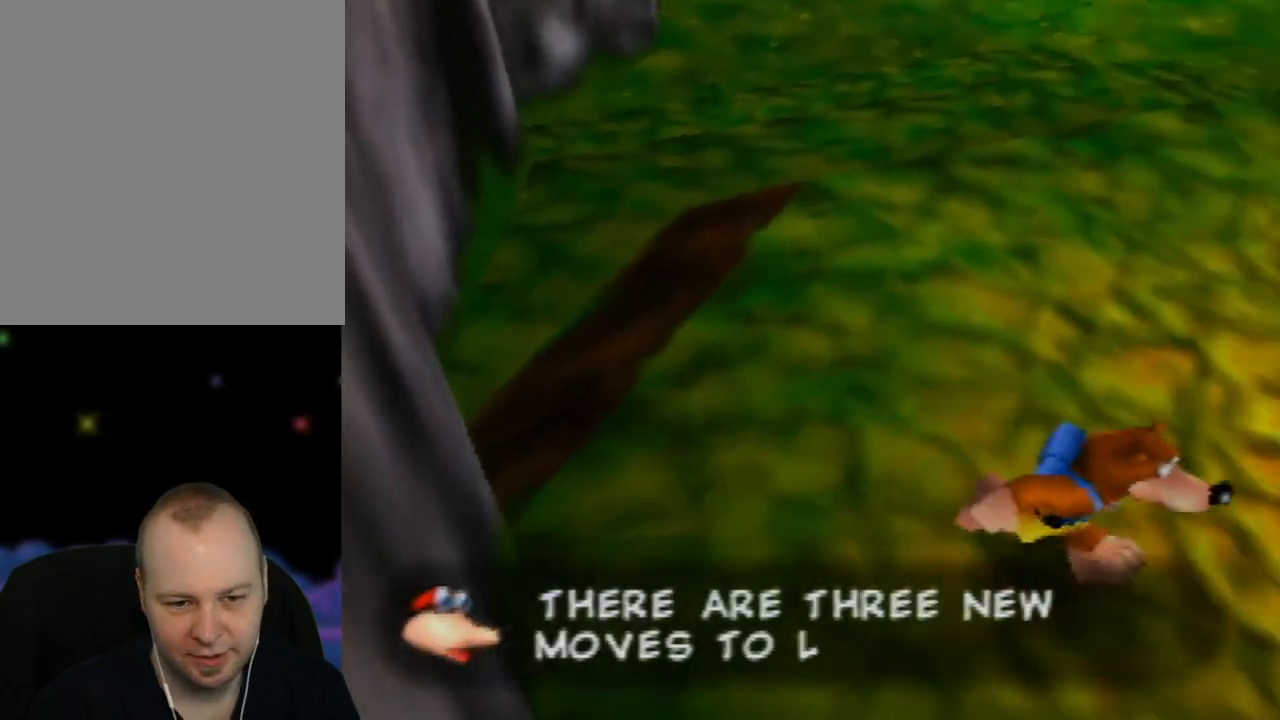
{"buttons": [], "left_stick": "up-right", "events": [[467, "left_stick", "up-right"]]}
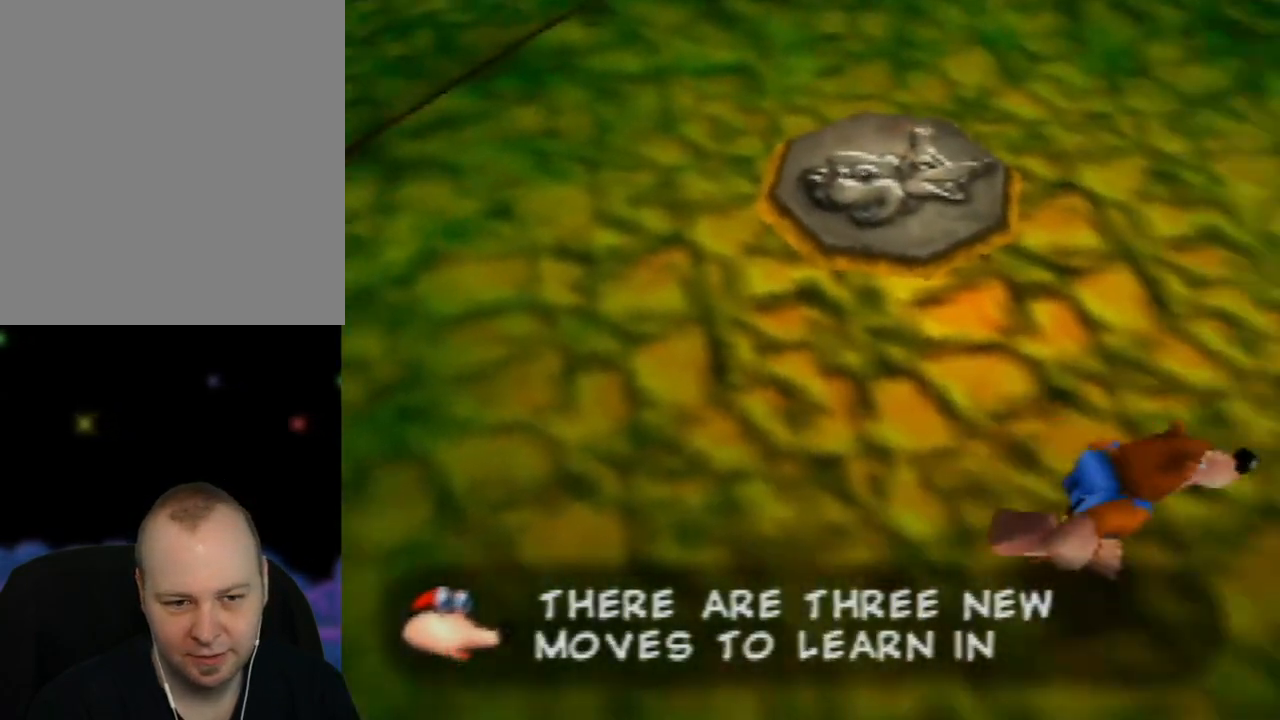
{"buttons": [], "left_stick": "up", "events": [[433, "left_stick", "up"]]}
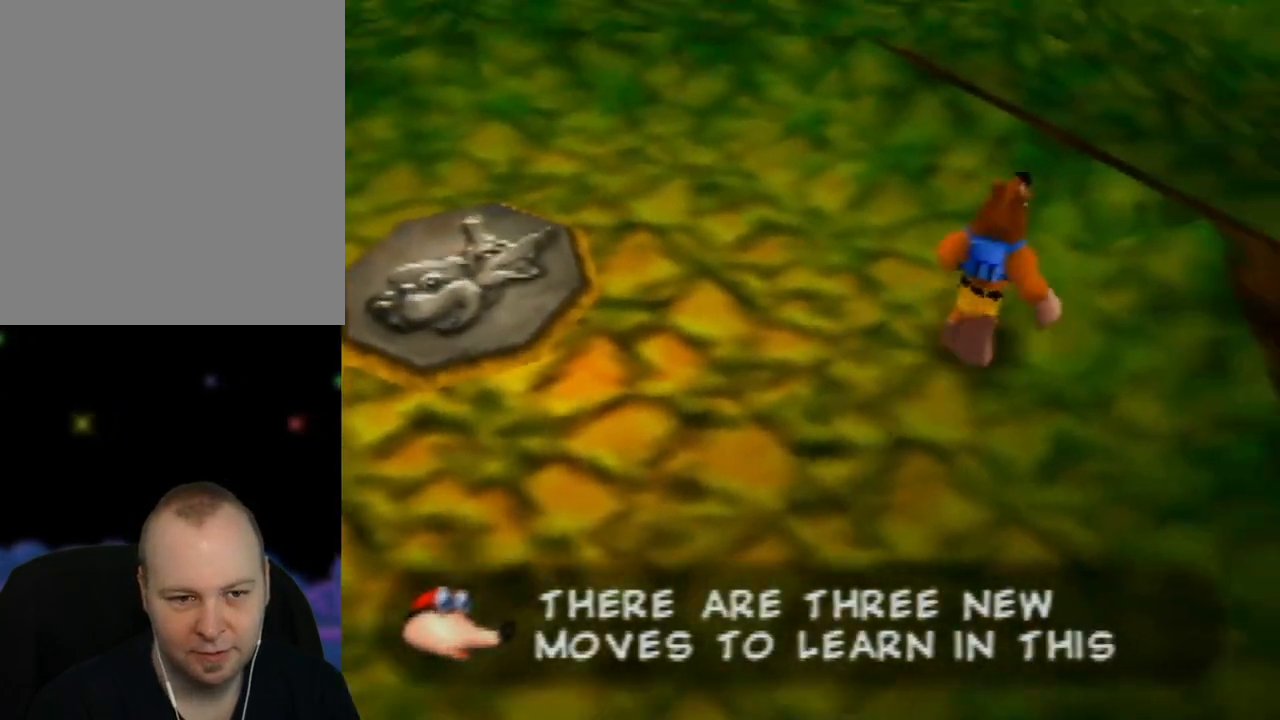
{"buttons": [], "left_stick": "up-left", "events": [[200, "left_stick", "up-left"]]}
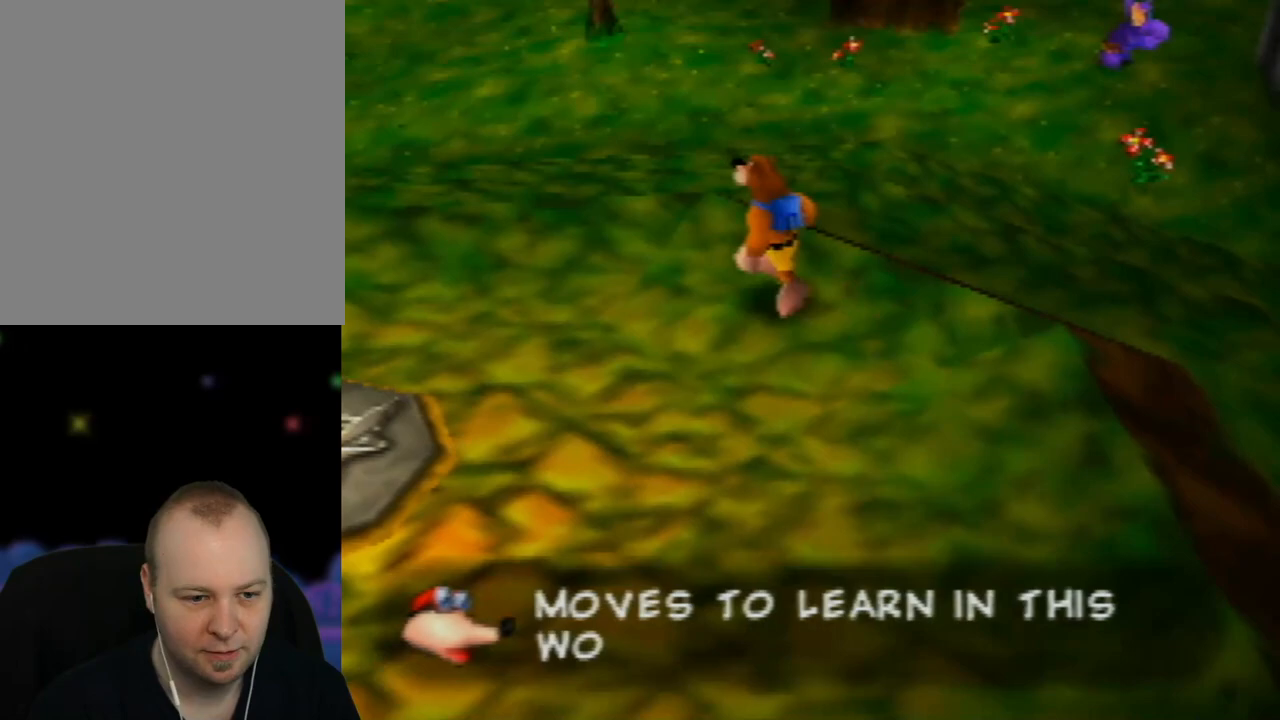
{"buttons": [], "left_stick": "up-right", "events": [[133, "left_stick", "up-right"]]}
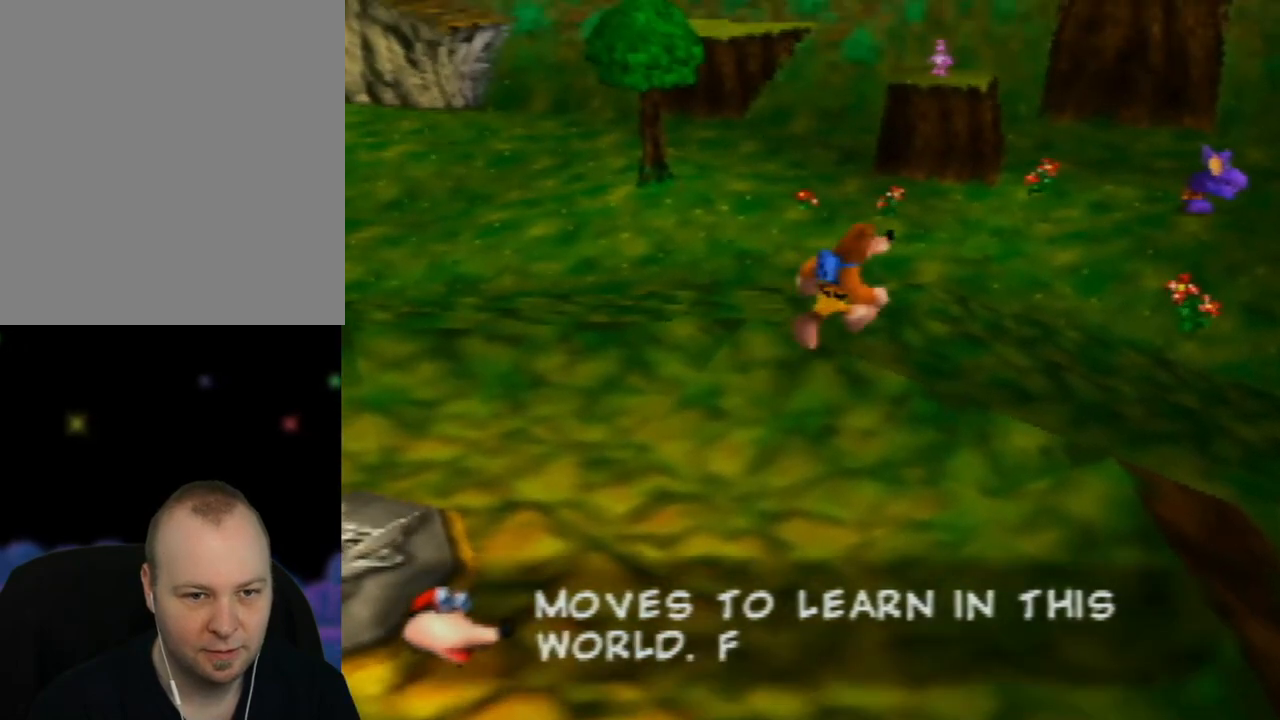
{"buttons": [], "left_stick": "up", "events": [[400, "left_stick", "up"]]}
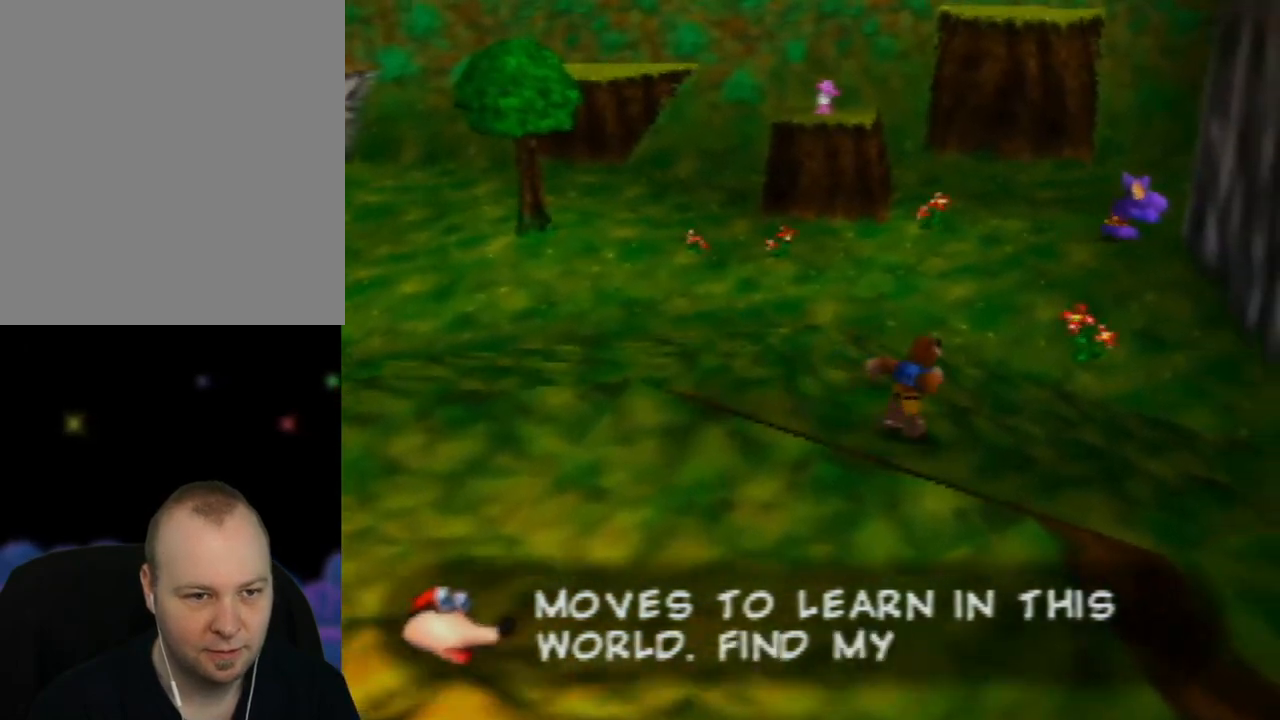
{"buttons": [], "left_stick": "up", "events": []}
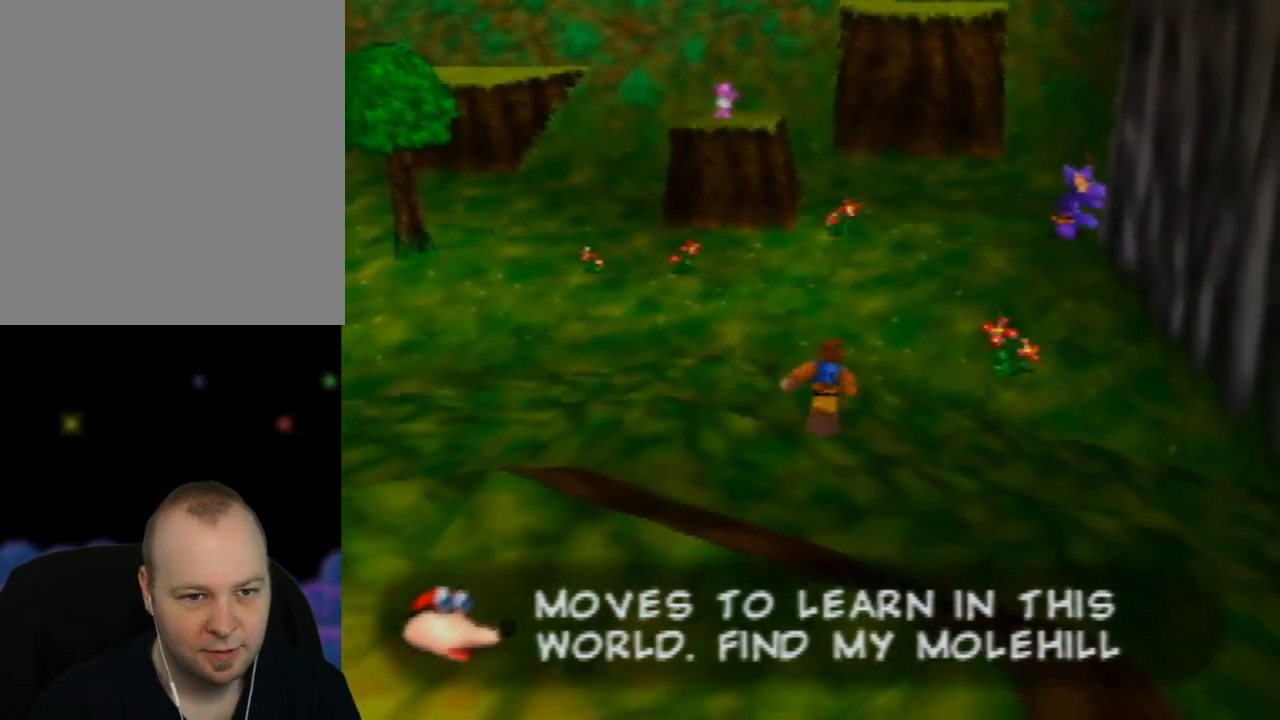
{"buttons": [], "left_stick": "up", "events": []}
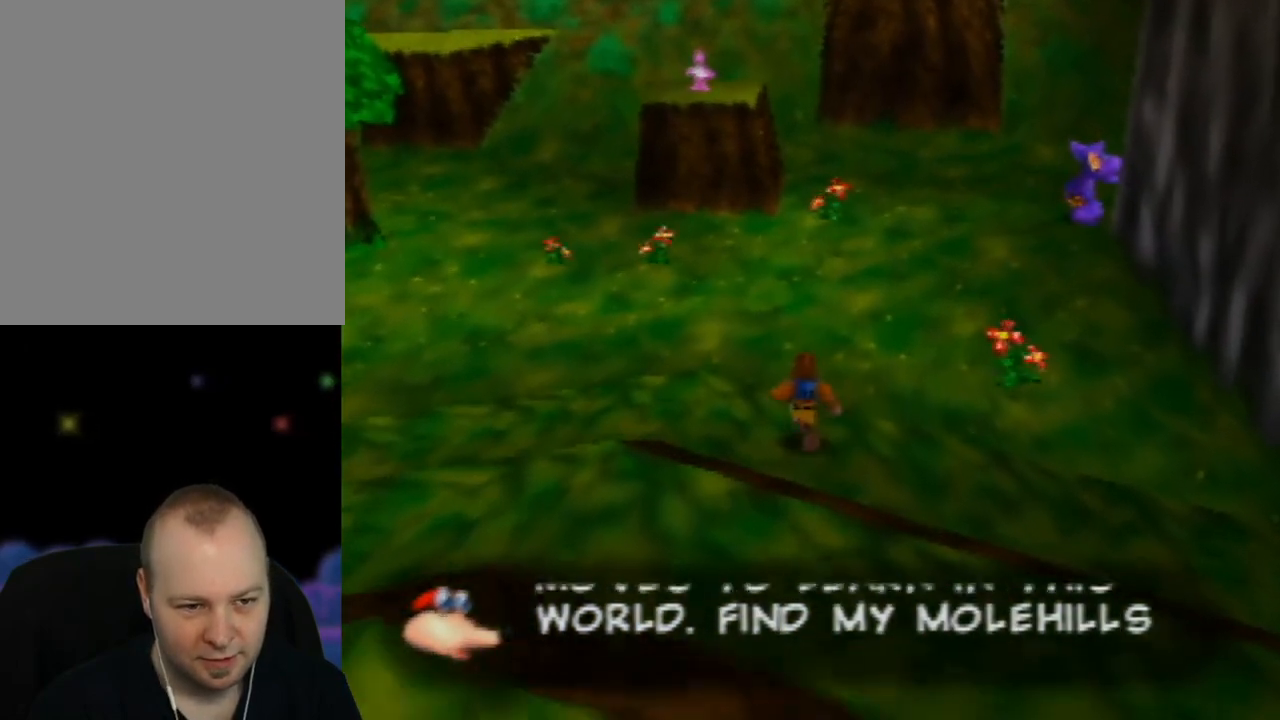
{"buttons": [], "left_stick": "up-right", "events": [[483, "left_stick", "up-right"]]}
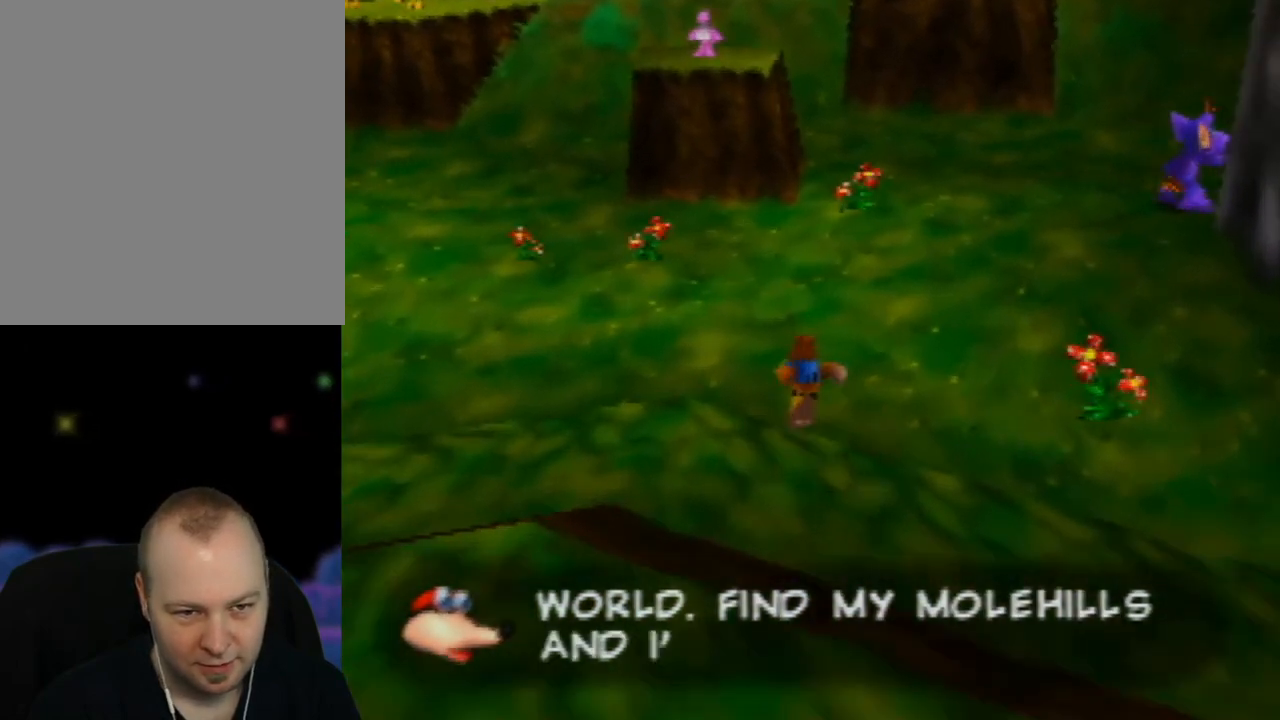
{"buttons": [], "left_stick": "up-right", "events": []}
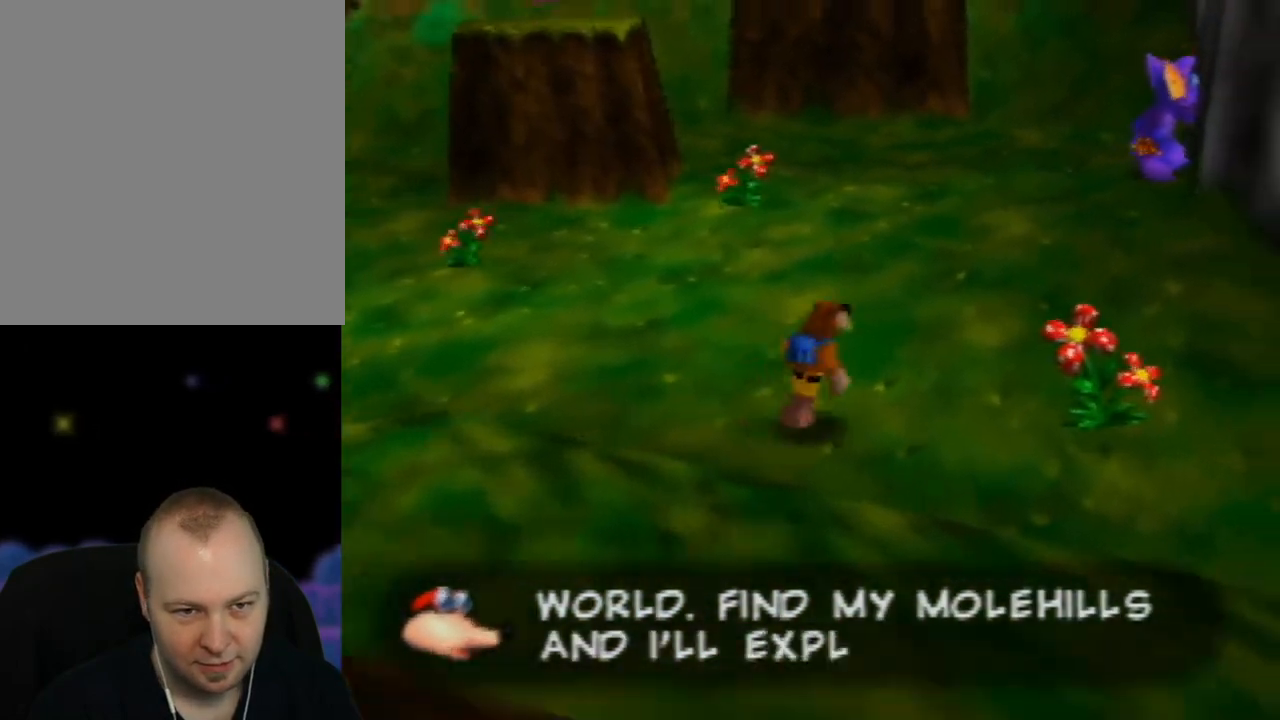
{"buttons": [], "left_stick": "up-right", "events": []}
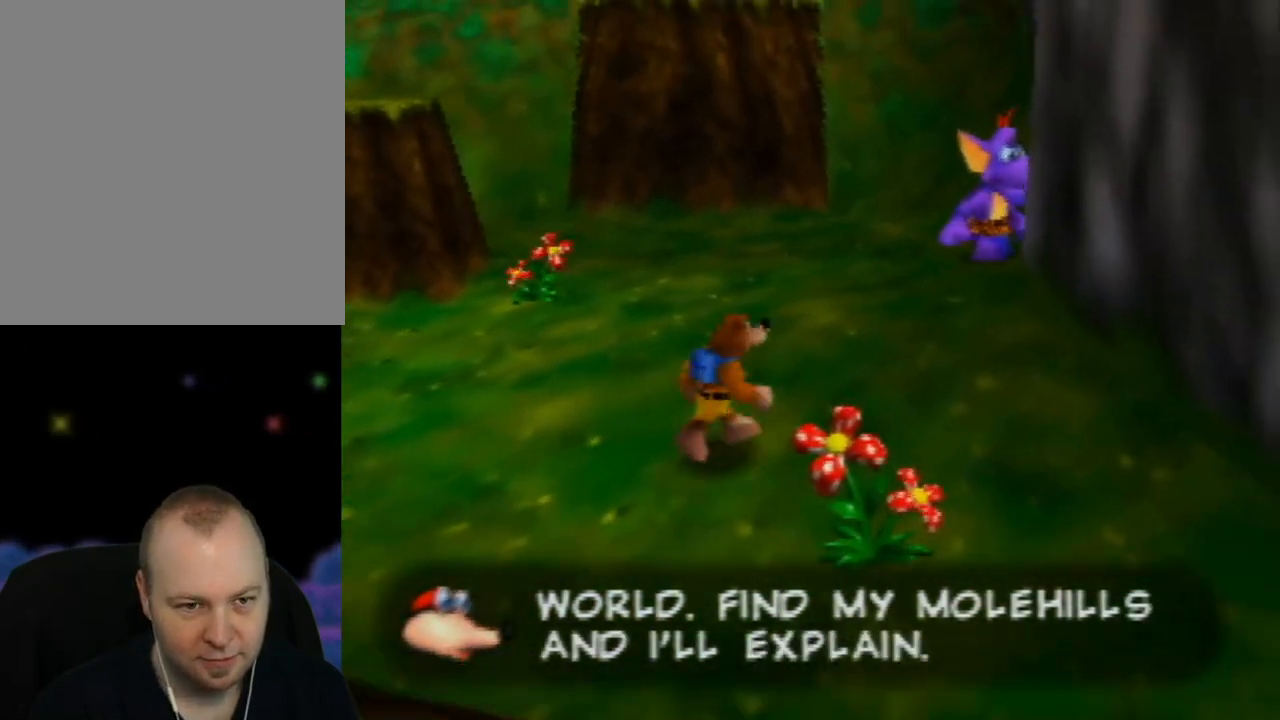
{"buttons": [], "left_stick": "up-right", "events": []}
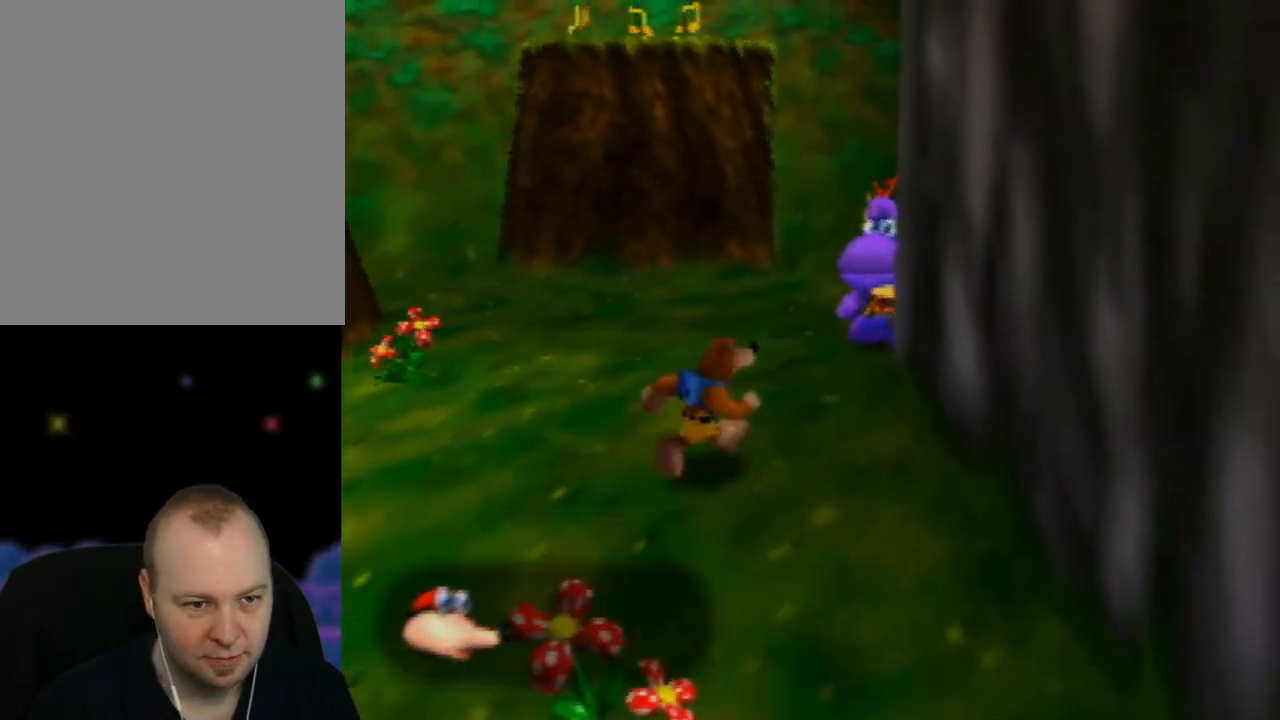
{"buttons": ["B"], "left_stick": "up", "events": [[100, "A", "down"], [183, "B", "down"], [233, "A", "up"], [300, "left_stick", "up"]]}
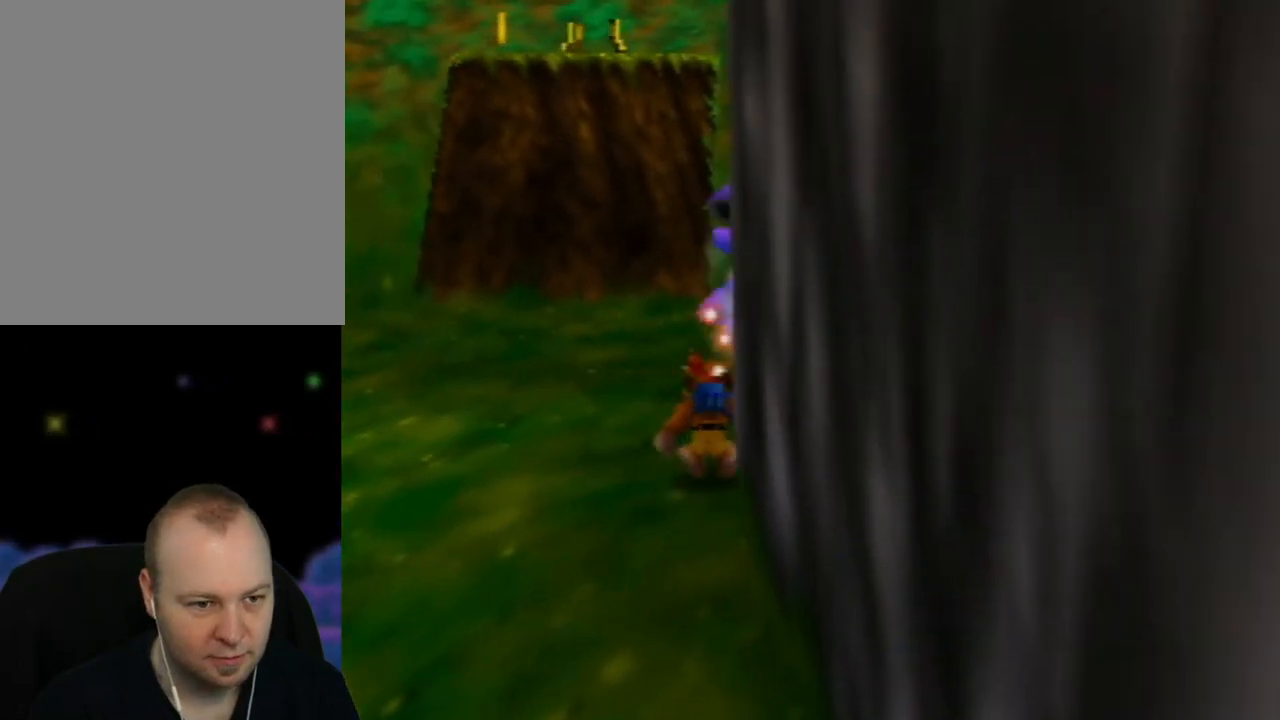
{"buttons": [], "left_stick": "left", "events": [[167, "left_stick", "up-left"], [350, "B", "up"], [467, "left_stick", "left"]]}
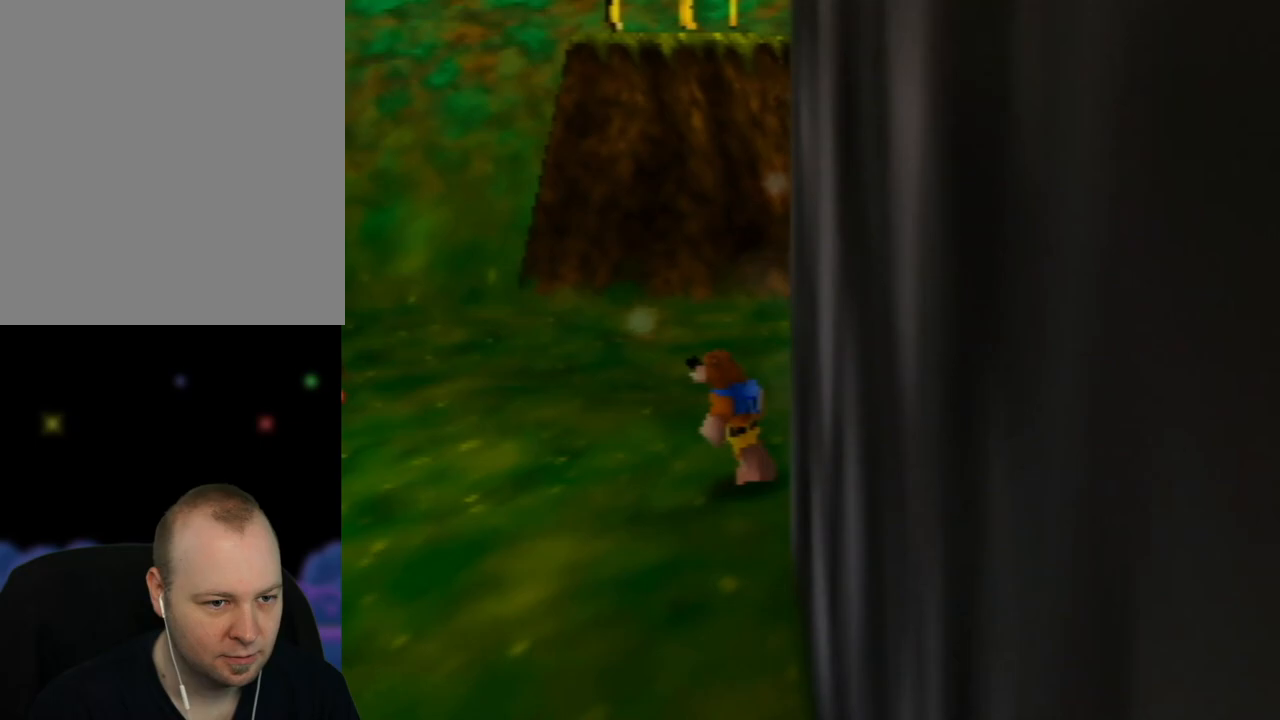
{"buttons": [], "left_stick": "up-left", "events": [[400, "left_stick", "up-left"]]}
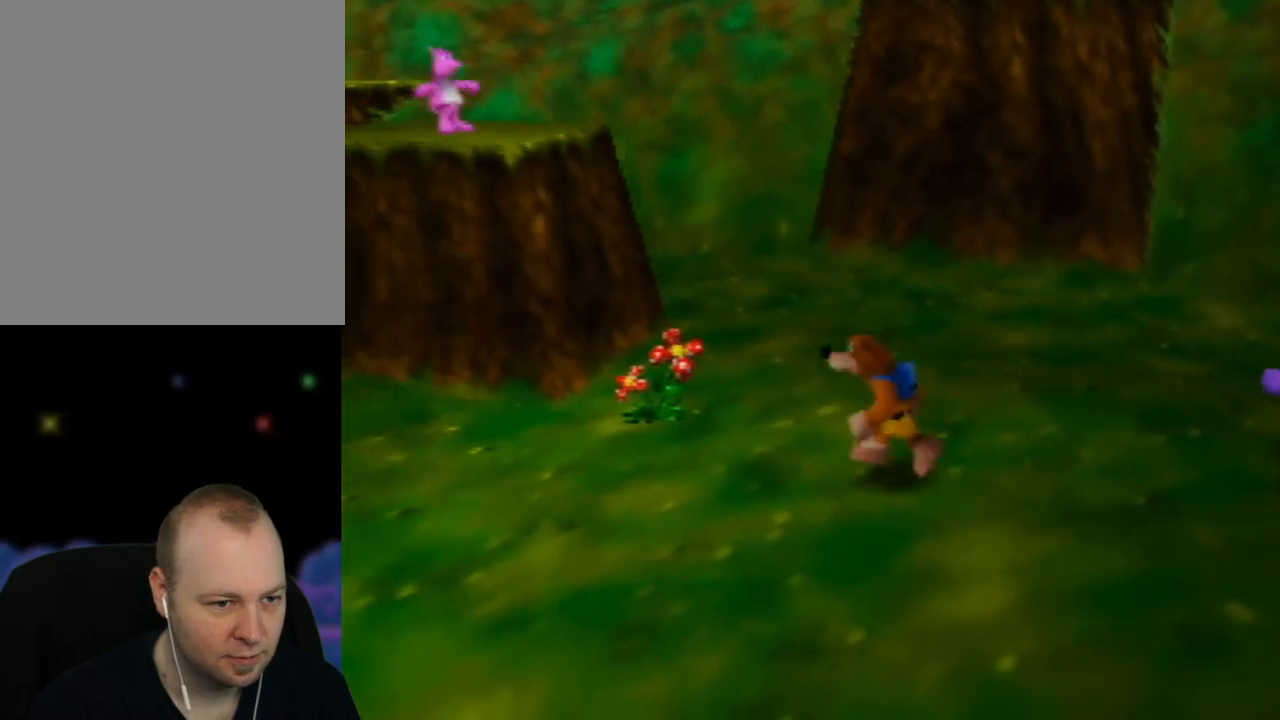
{"buttons": ["Z"], "left_stick": "up-left", "events": [[500, "Z", "down"]]}
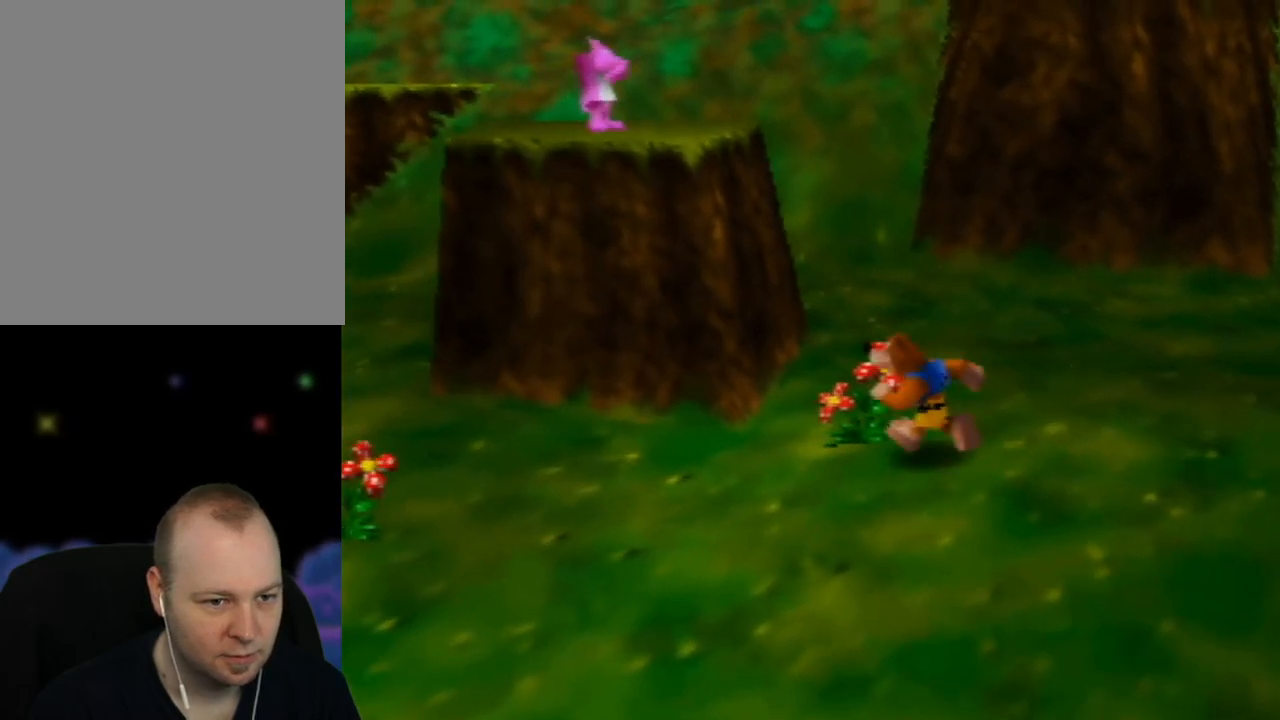
{"buttons": ["A", "Z"], "left_stick": "up-left", "events": [[33, "A", "down"]]}
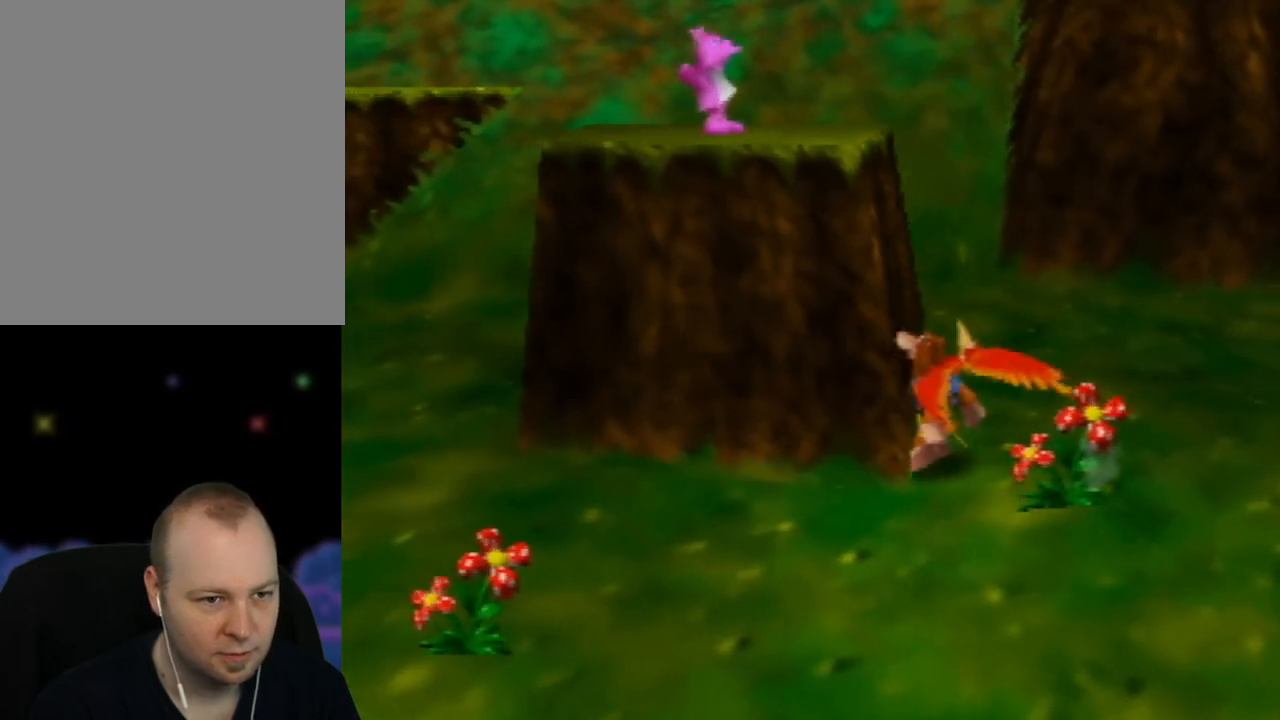
{"buttons": ["A", "Z"], "left_stick": "up-left", "events": []}
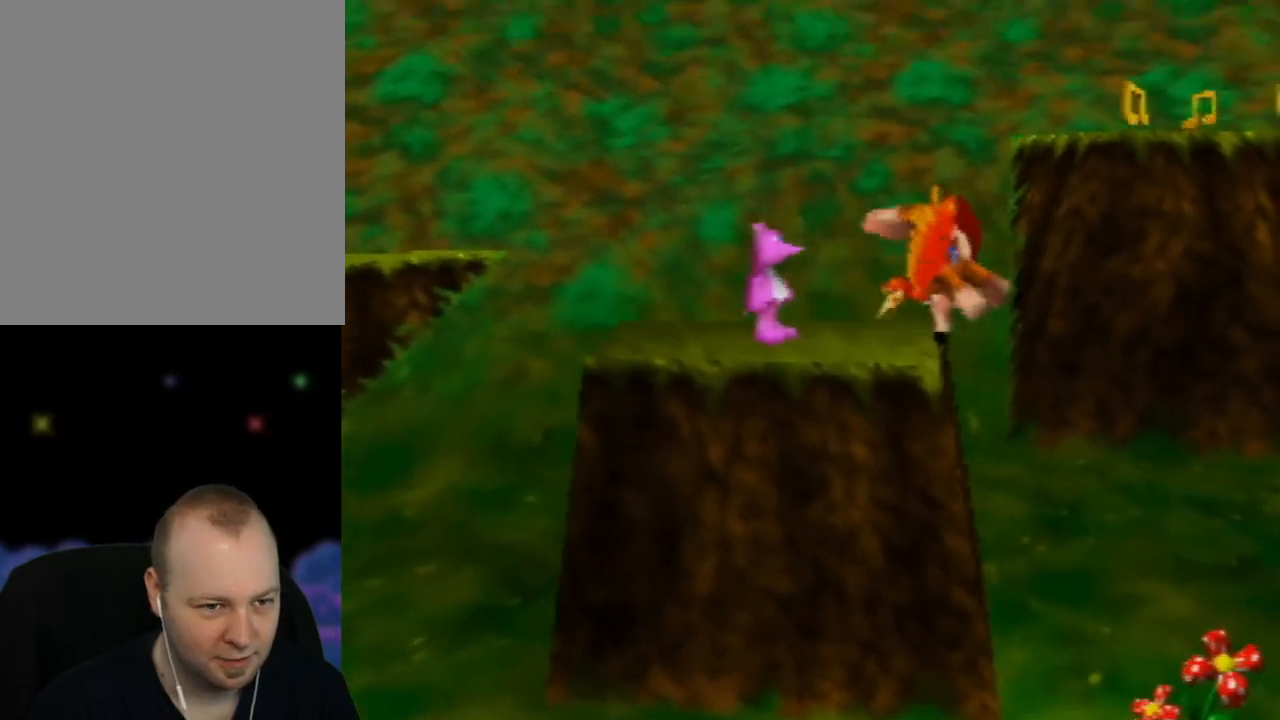
{"buttons": [], "left_stick": "center", "events": [[150, "A", "up"], [200, "Z", "up"], [233, "left_stick", "center"]]}
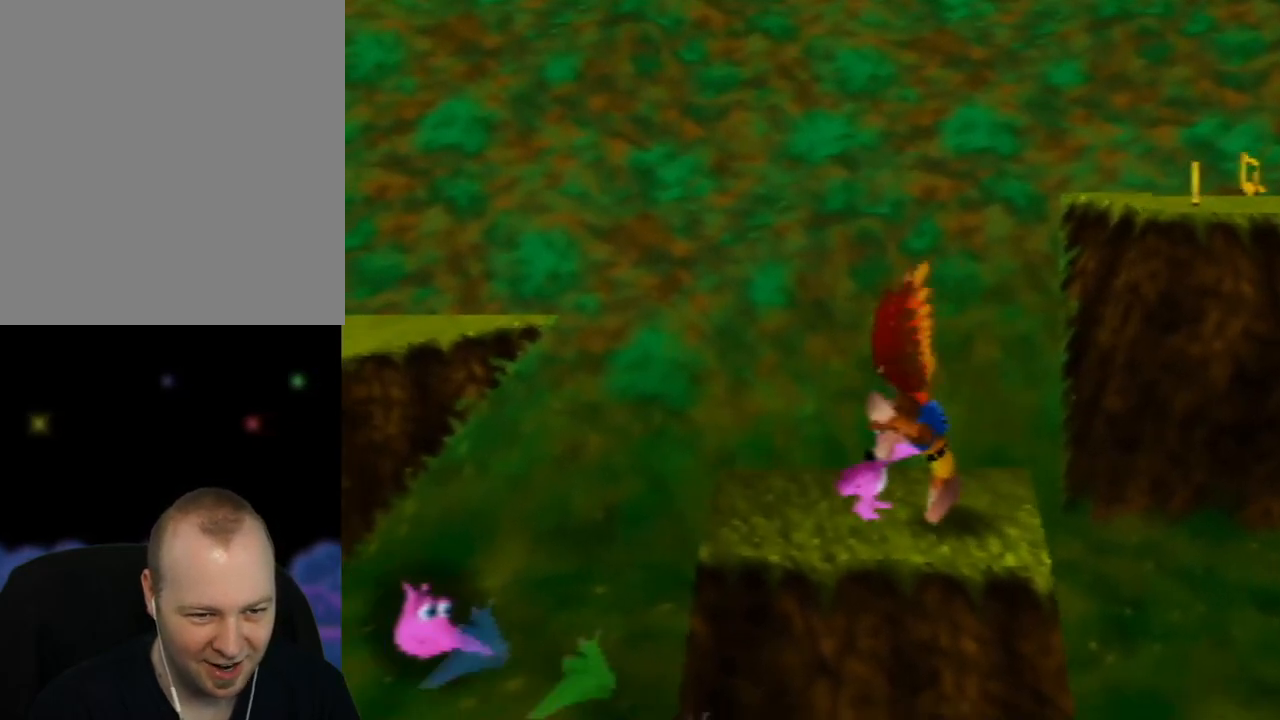
{"buttons": [], "left_stick": "left", "events": [[383, "left_stick", "left"]]}
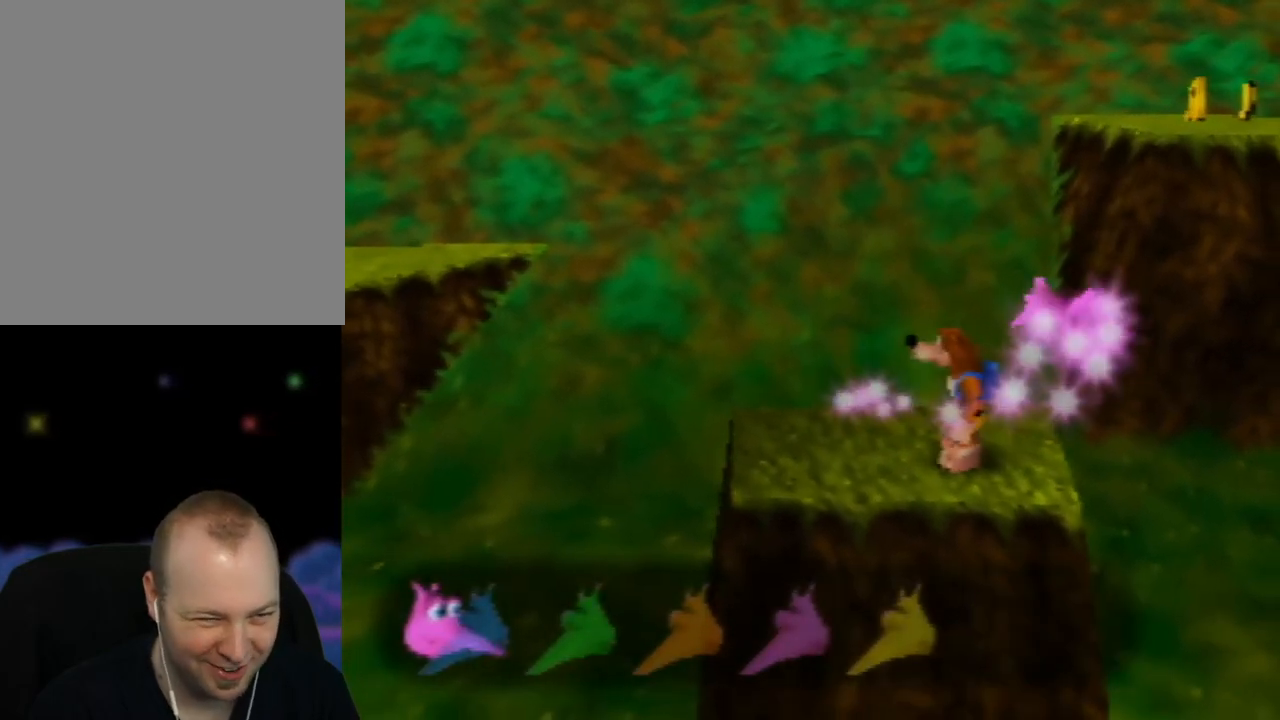
{"buttons": [], "left_stick": "up-left", "events": [[217, "left_stick", "up-left"]]}